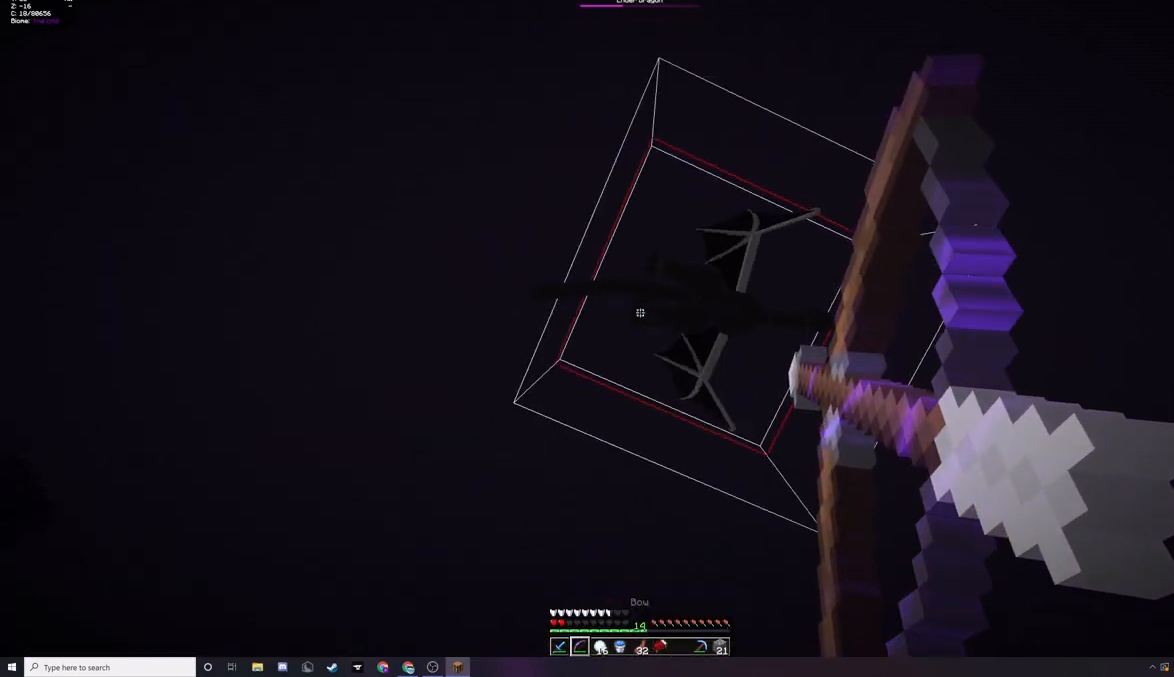
Gameplay with keyboard and mouse; each line is a JSON object with the keys and mouse buttons held at the frame after it. "events" lists presses ("down") and releases ("up") of "a", "d", "s", "w", "mouse_left" and "mouse_right" between this image and that frame as [ms after this image, input, new state], when the widget could be followed in between. "mouse_left", "mouse_right" = the "left", "right" buttons of the "mouse" list. No other keys are recorded. Fast repeated clicks can show as one long hold. Mouse movement is not recorded.
{"keys": ["d"], "mouse": ["right"], "events": [[33, "d", "down"], [100, "s", "up"]]}
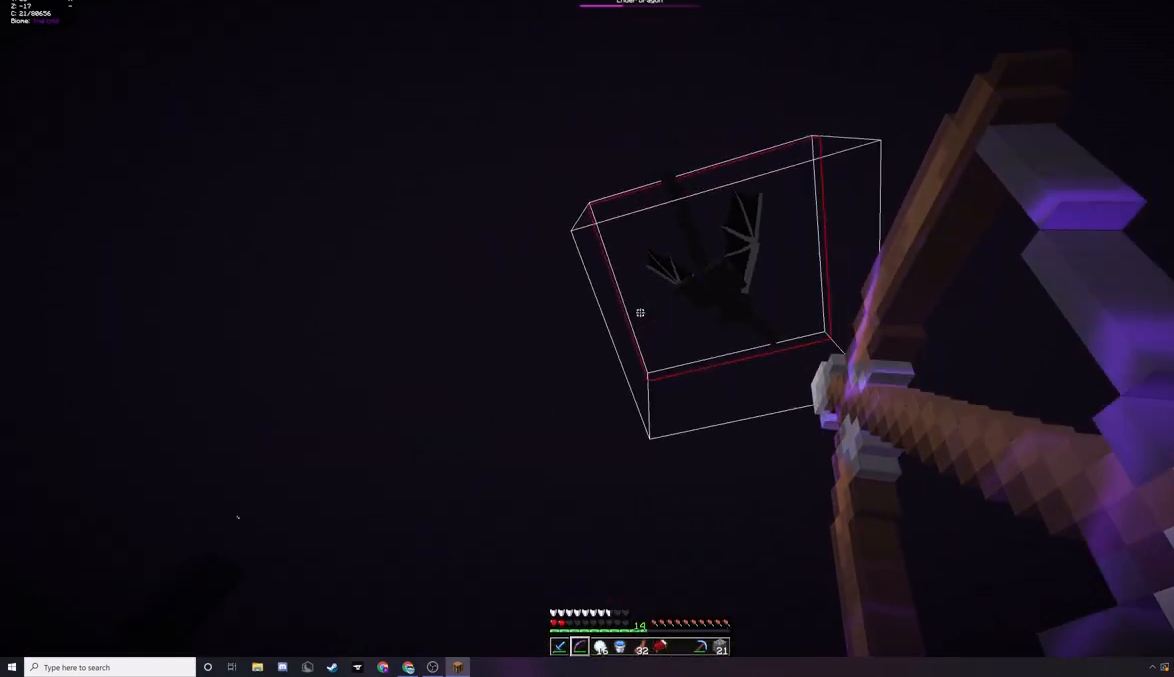
{"keys": [], "mouse": ["right"], "events": [[67, "mouse_right", "up"], [133, "d", "up"], [233, "mouse_right", "down"]]}
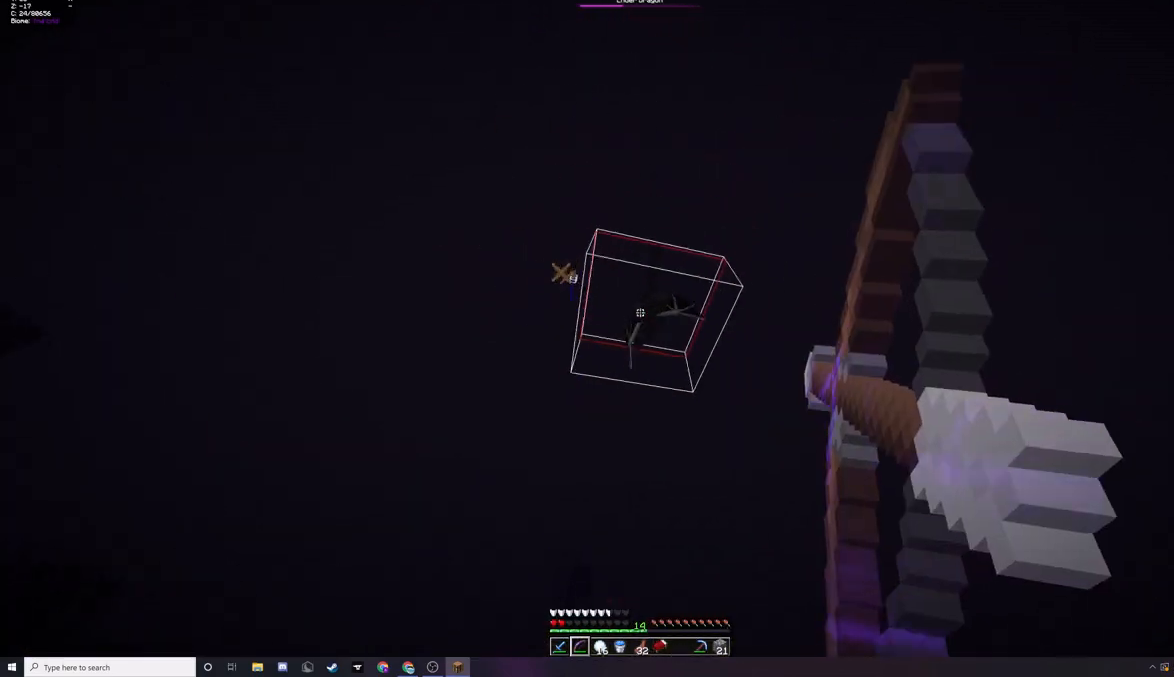
{"keys": ["w"], "mouse": ["right"], "events": [[333, "w", "down"]]}
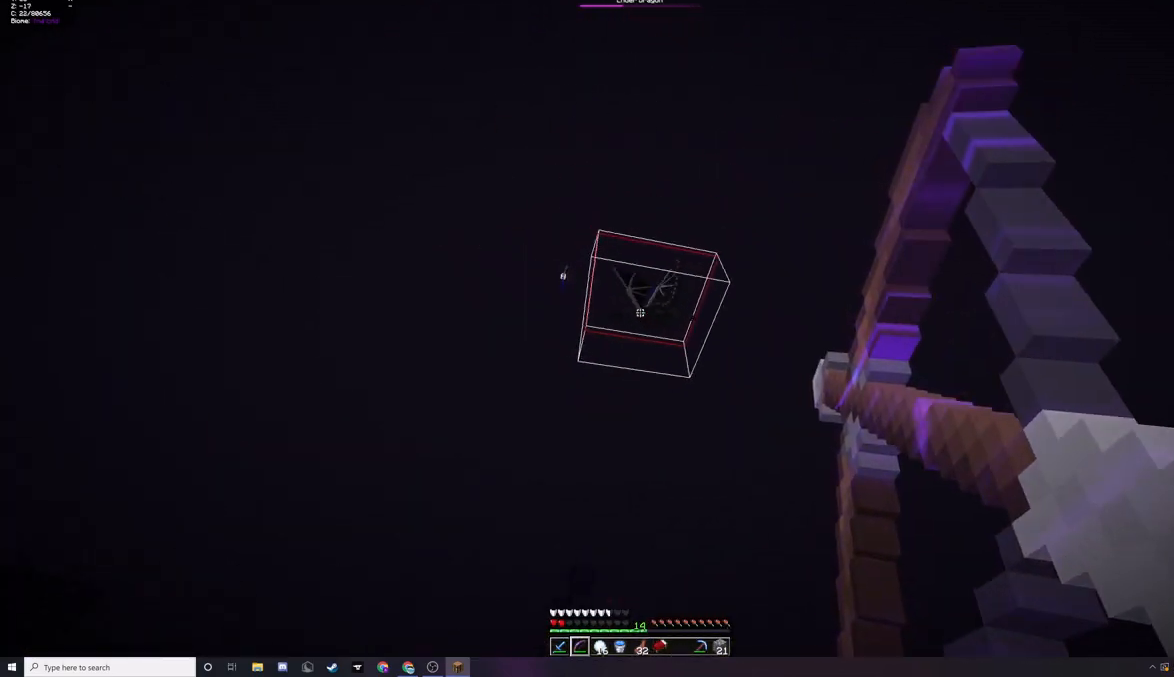
{"keys": [], "mouse": [], "events": [[267, "mouse_right", "up"], [267, "w", "up"]]}
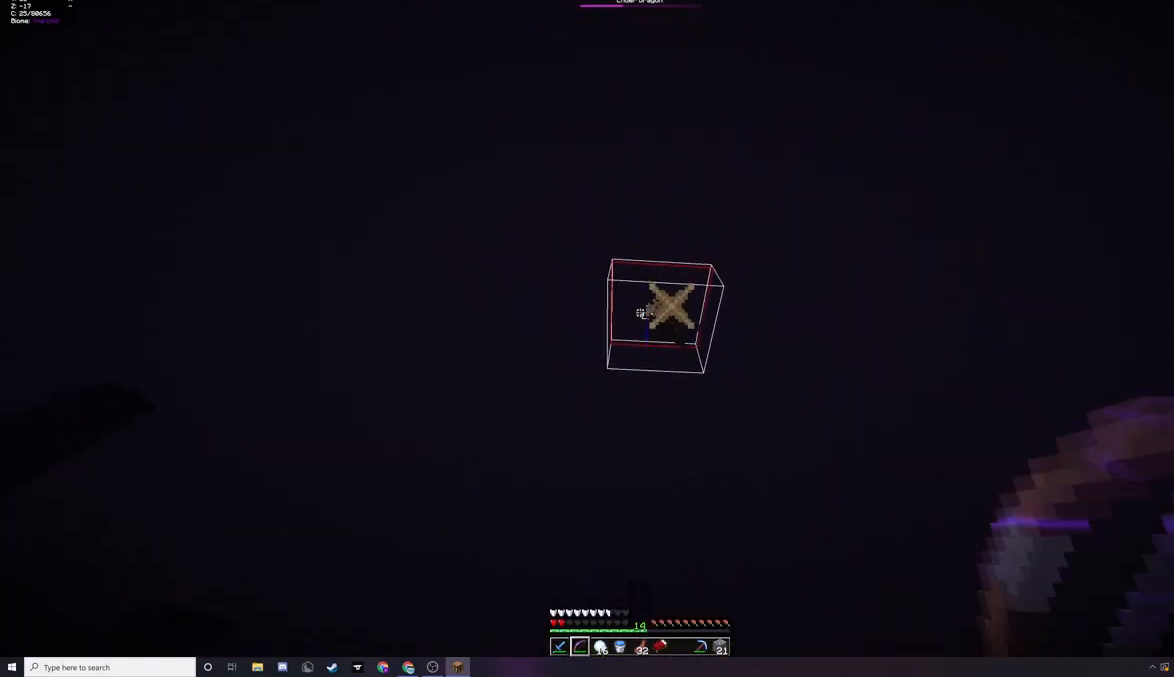
{"keys": [], "mouse": [], "events": []}
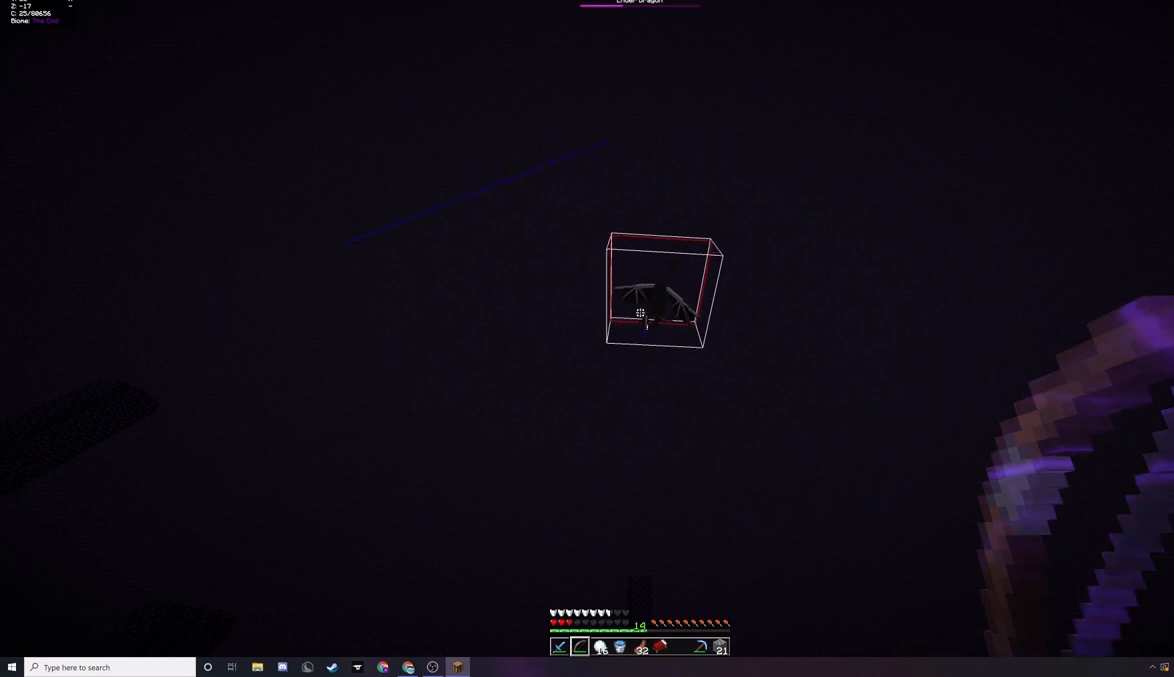
{"keys": ["a", "w"], "mouse": [], "events": [[167, "w", "down"], [400, "a", "down"]]}
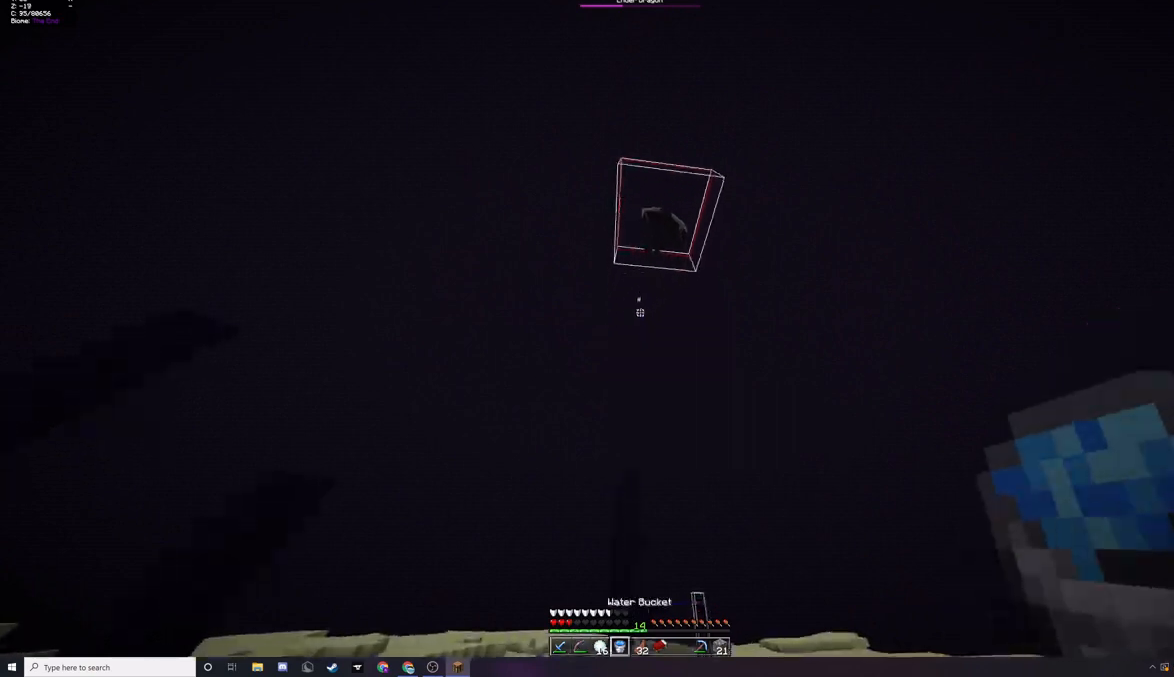
{"keys": [], "mouse": [], "events": [[133, "a", "up"], [467, "w", "up"]]}
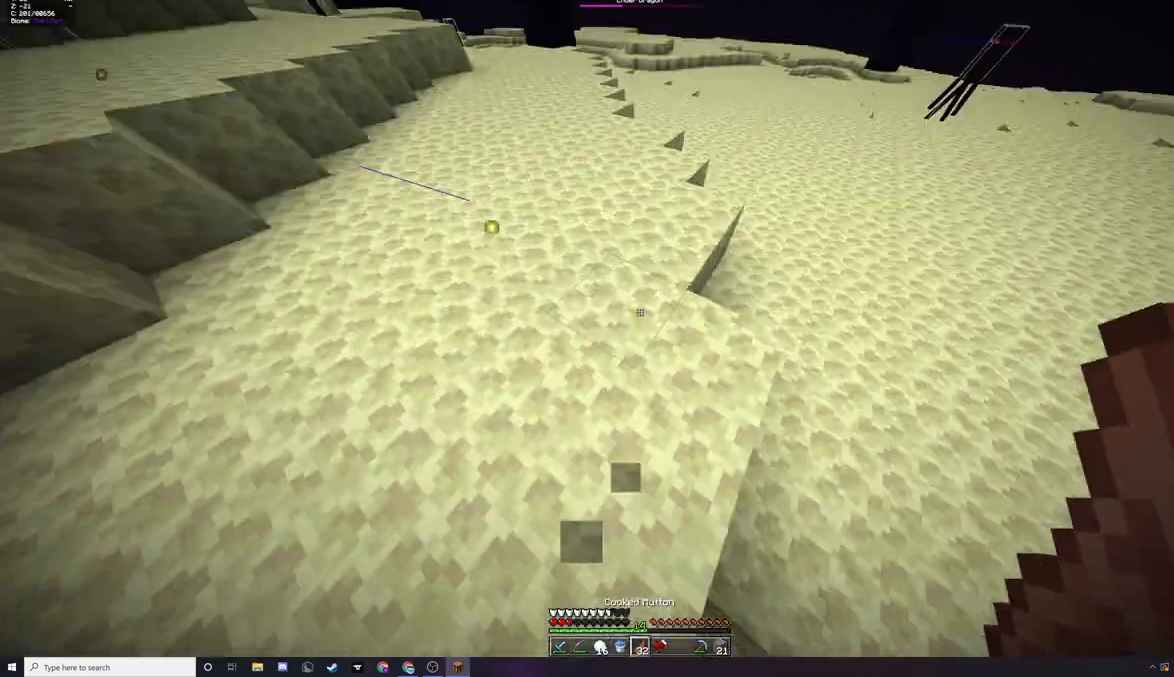
{"keys": ["w"], "mouse": ["left", "right"], "events": [[33, "mouse_left", "down"], [33, "mouse_right", "down"], [133, "d", "down"], [233, "d", "up"], [333, "a", "down"], [433, "a", "up"], [467, "w", "down"]]}
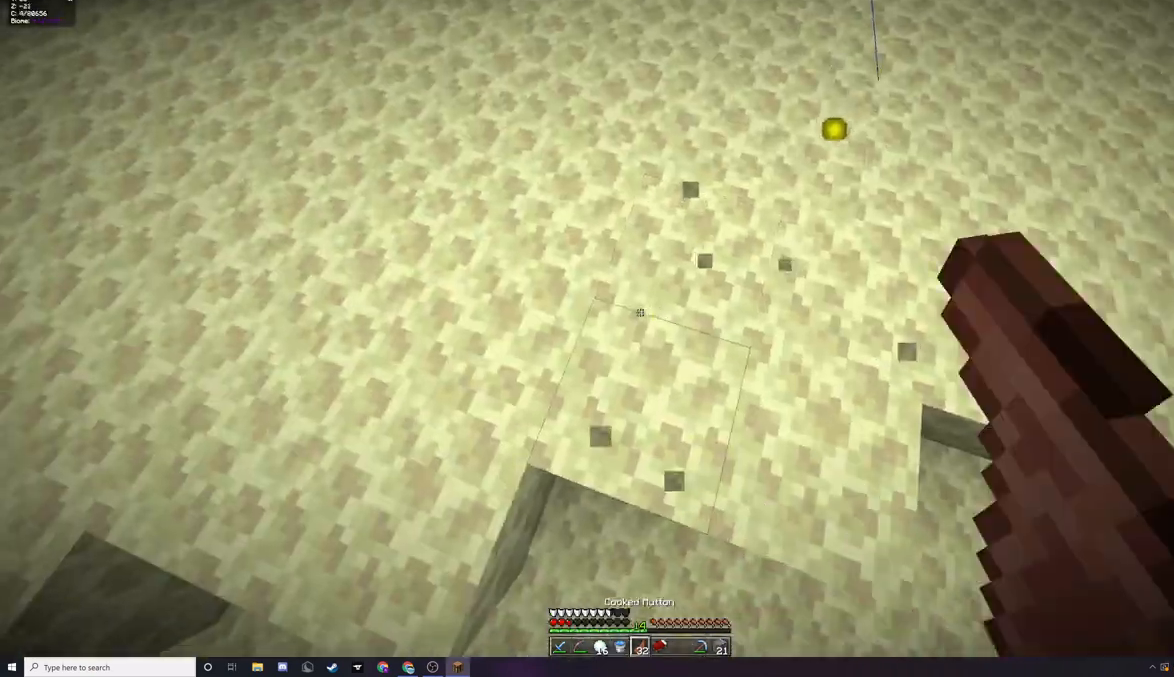
{"keys": ["d", "w"], "mouse": [], "events": [[67, "mouse_left", "up"], [100, "mouse_right", "up"], [433, "d", "down"]]}
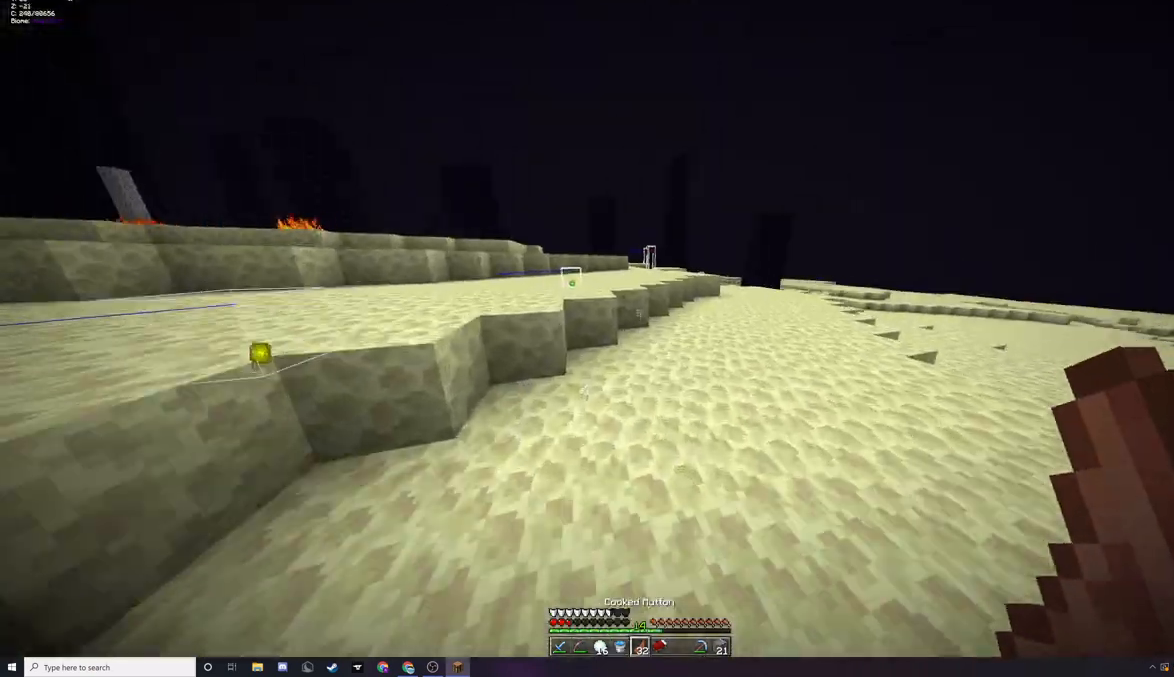
{"keys": ["w"], "mouse": [], "events": [[100, "d", "up"]]}
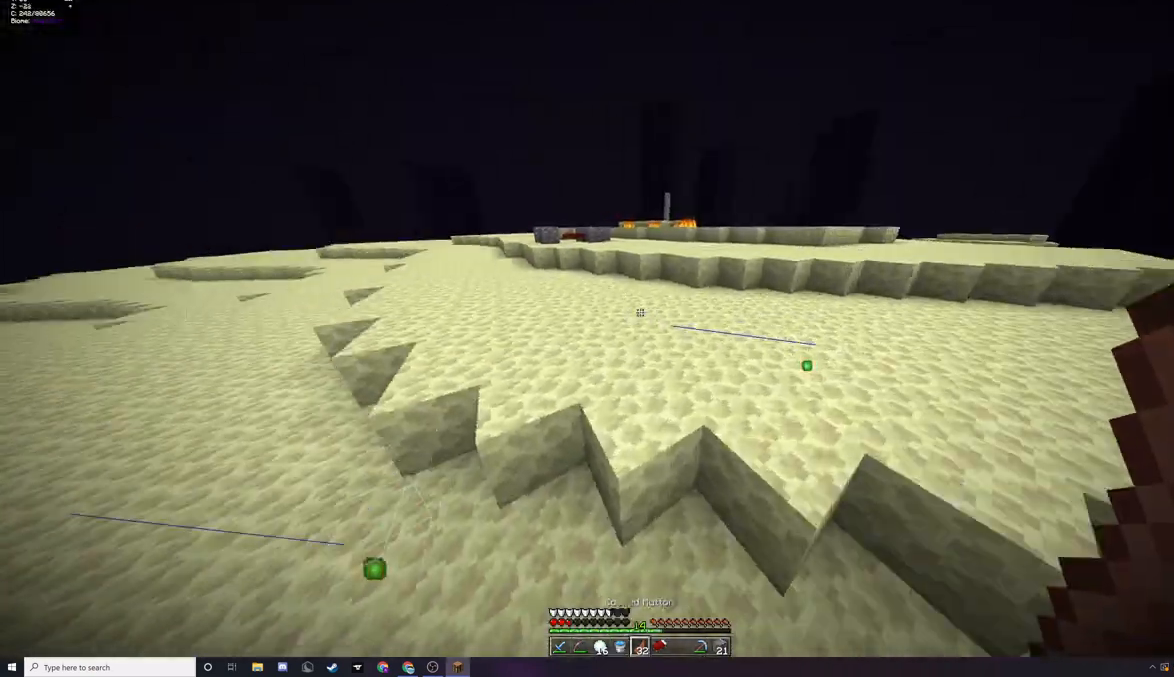
{"keys": ["d"], "mouse": [], "events": [[300, "d", "down"], [367, "w", "up"]]}
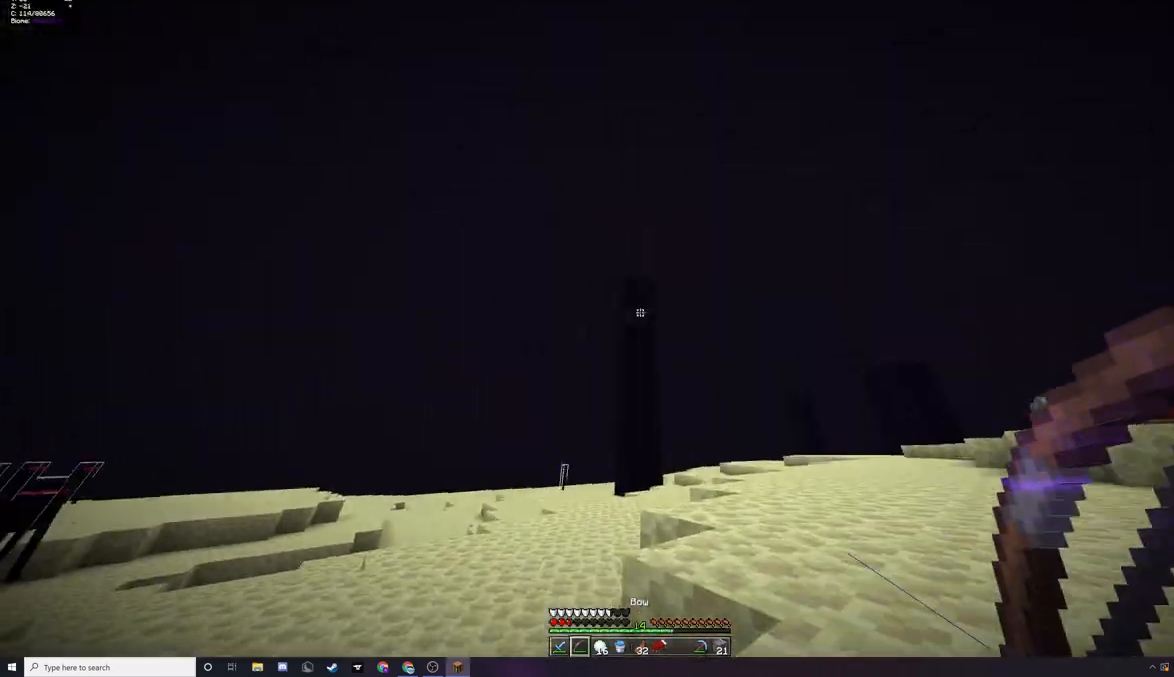
{"keys": ["s"], "mouse": [], "events": [[267, "s", "down"], [400, "d", "up"]]}
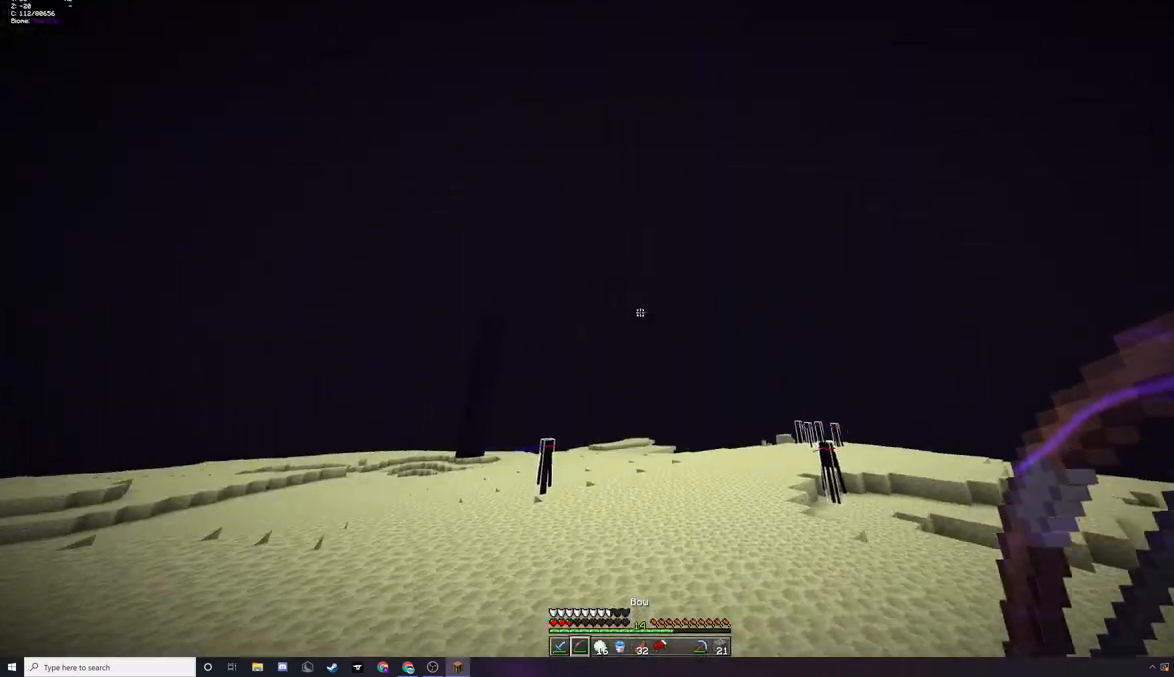
{"keys": ["a"], "mouse": [], "events": [[267, "a", "down"], [467, "s", "up"]]}
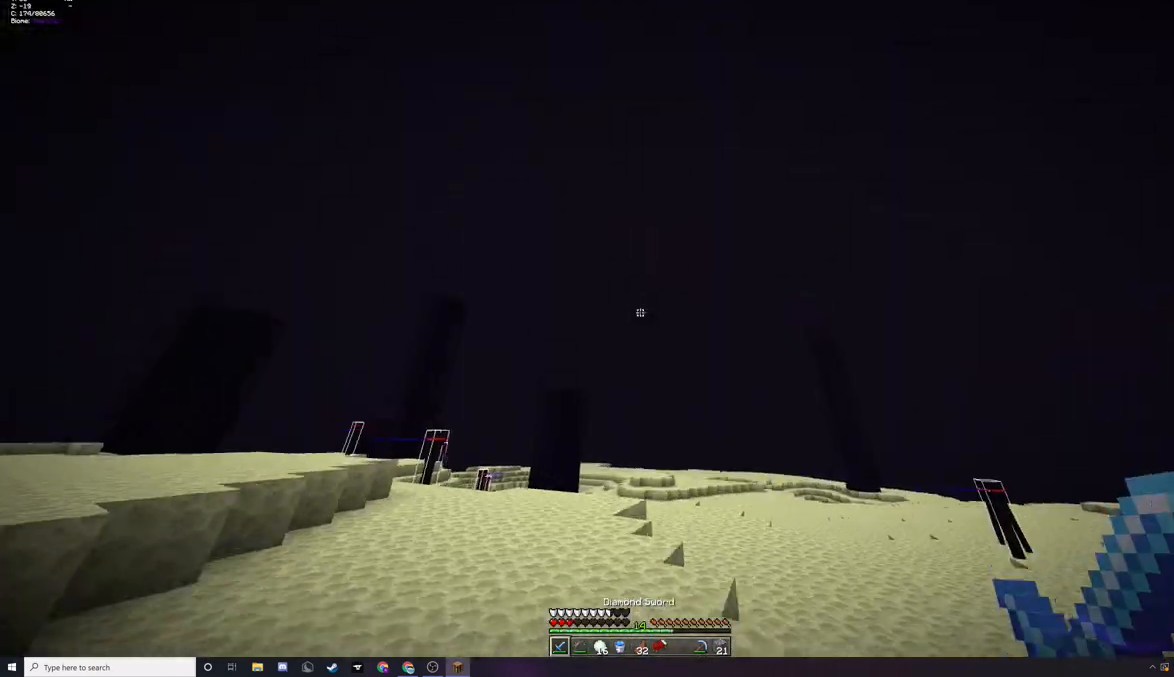
{"keys": ["w"], "mouse": [], "events": [[367, "w", "down"], [400, "a", "up"]]}
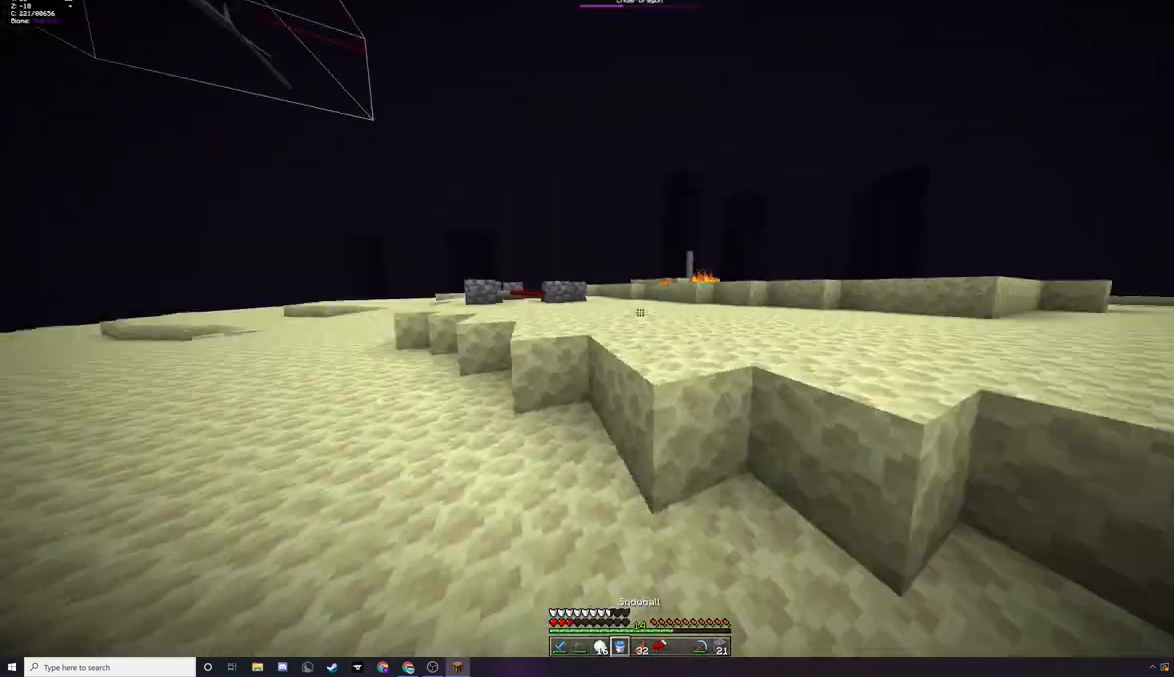
{"keys": ["d", "w"], "mouse": [], "events": [[200, "d", "down"]]}
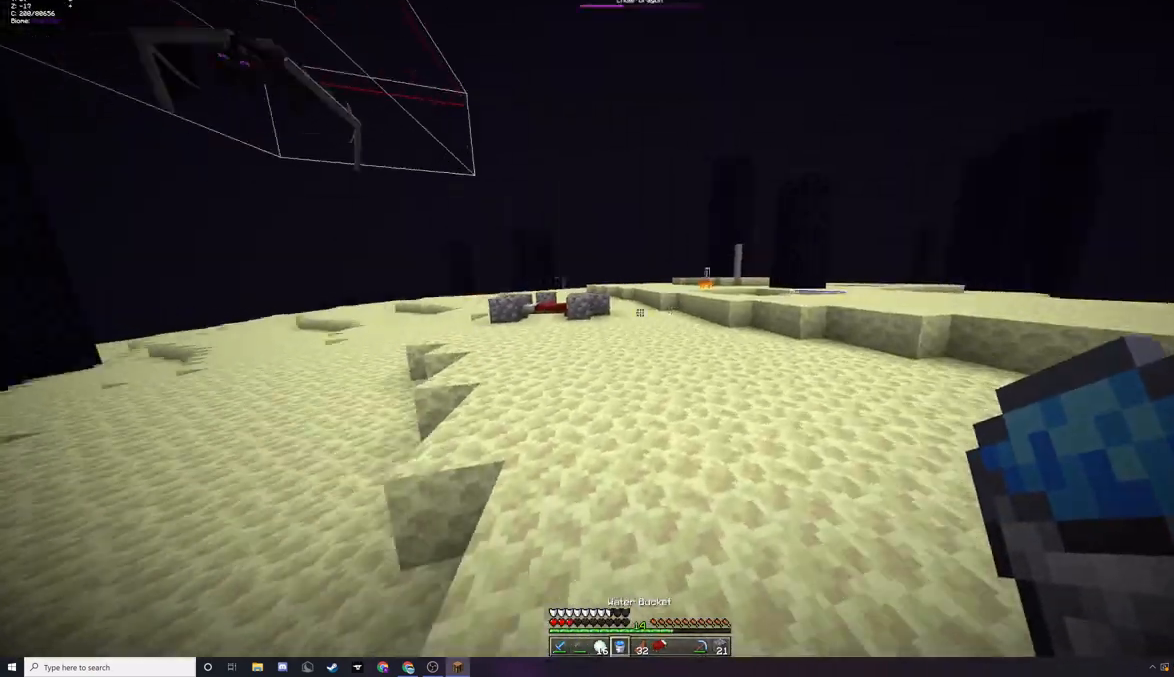
{"keys": ["s"], "mouse": ["right"], "events": [[133, "w", "up"], [233, "d", "up"], [333, "mouse_right", "down"], [367, "s", "down"]]}
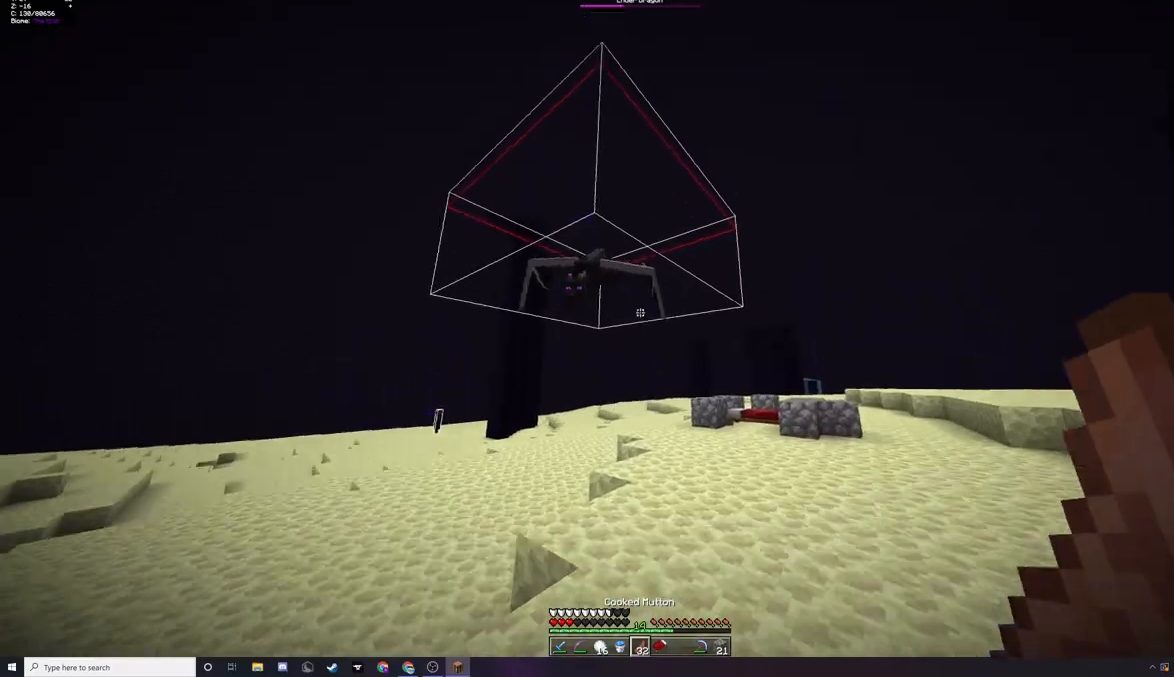
{"keys": [], "mouse": ["left"], "events": [[200, "s", "up"], [267, "mouse_right", "up"], [467, "mouse_left", "down"]]}
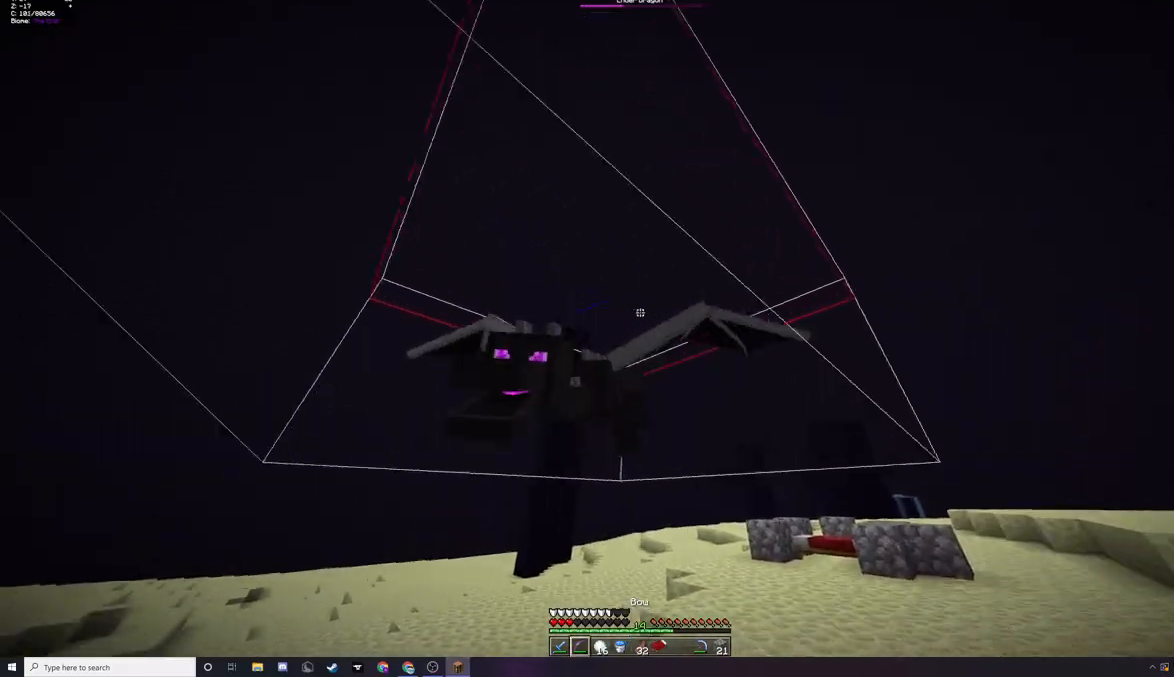
{"keys": [], "mouse": ["left"], "events": []}
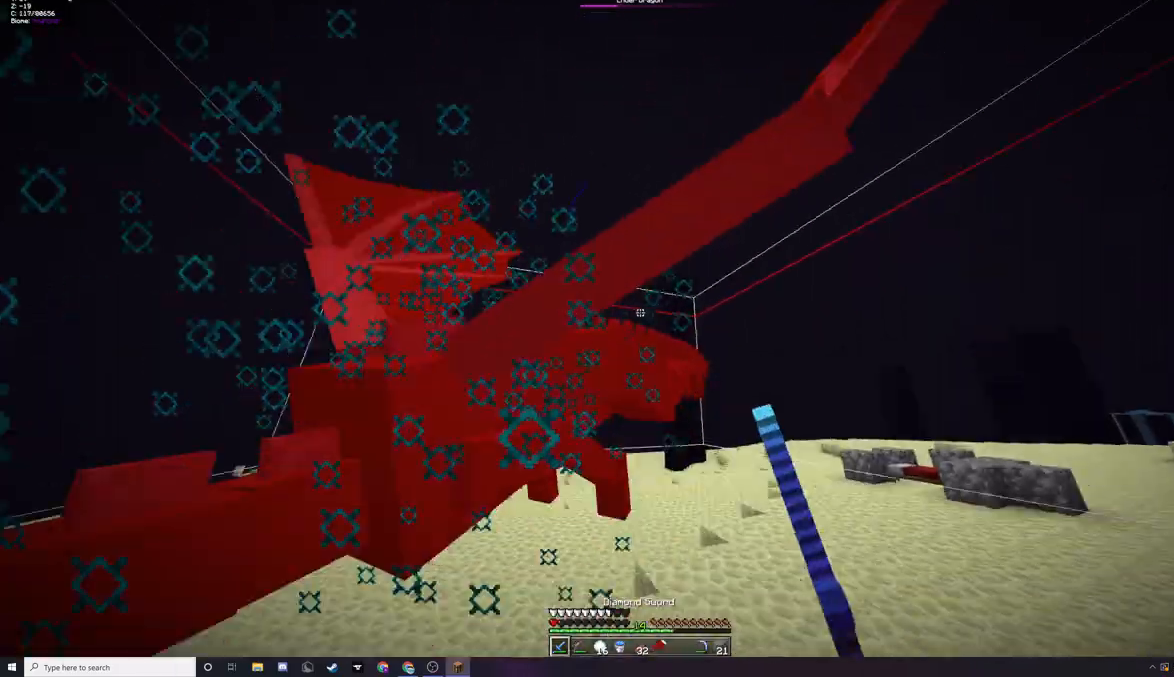
{"keys": ["d"], "mouse": ["left"], "events": [[67, "w", "down"], [333, "d", "down"], [333, "w", "up"]]}
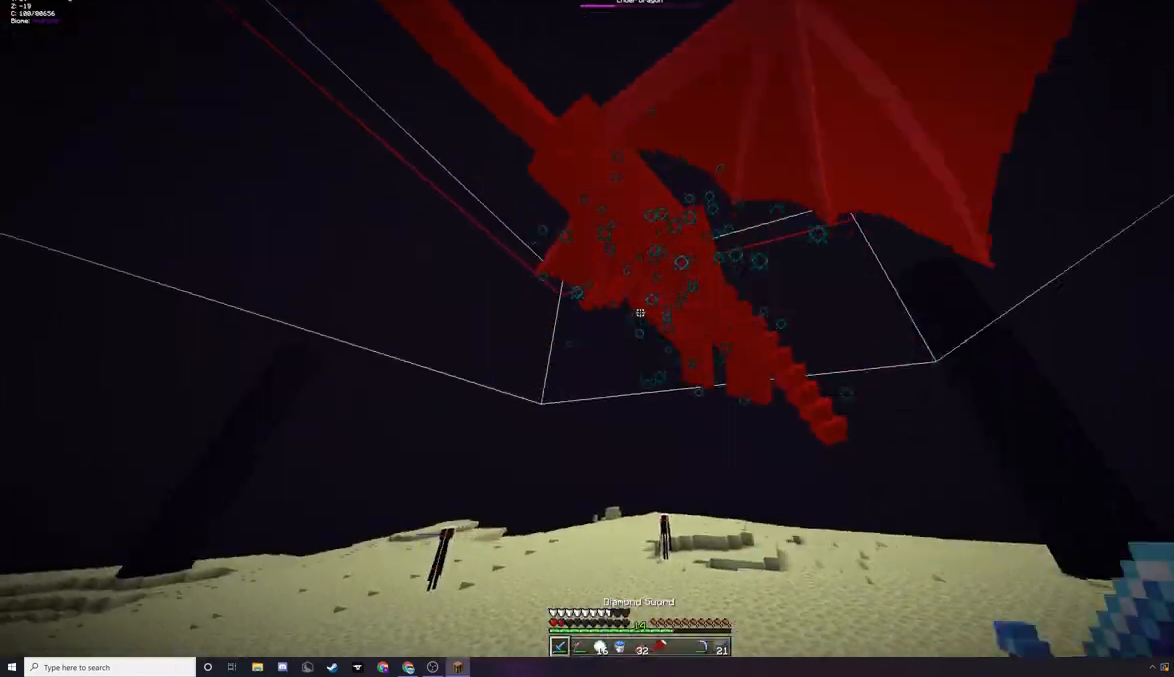
{"keys": ["d"], "mouse": [], "events": [[200, "mouse_left", "up"]]}
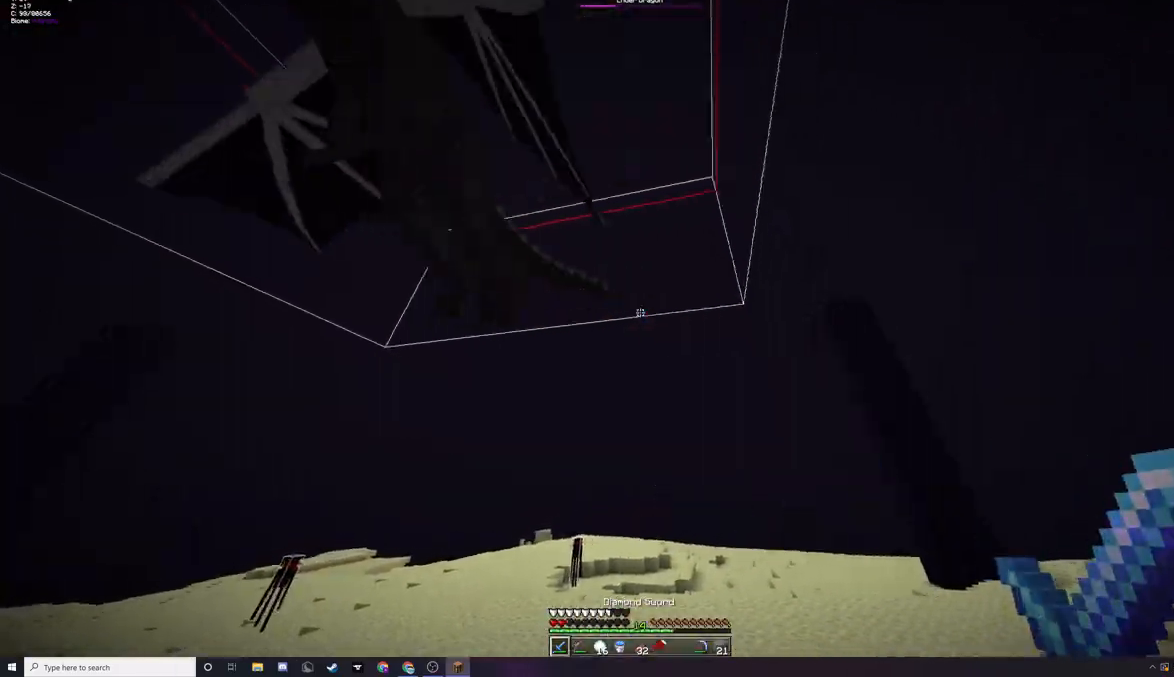
{"keys": ["w"], "mouse": [], "events": [[367, "w", "down"], [500, "d", "up"]]}
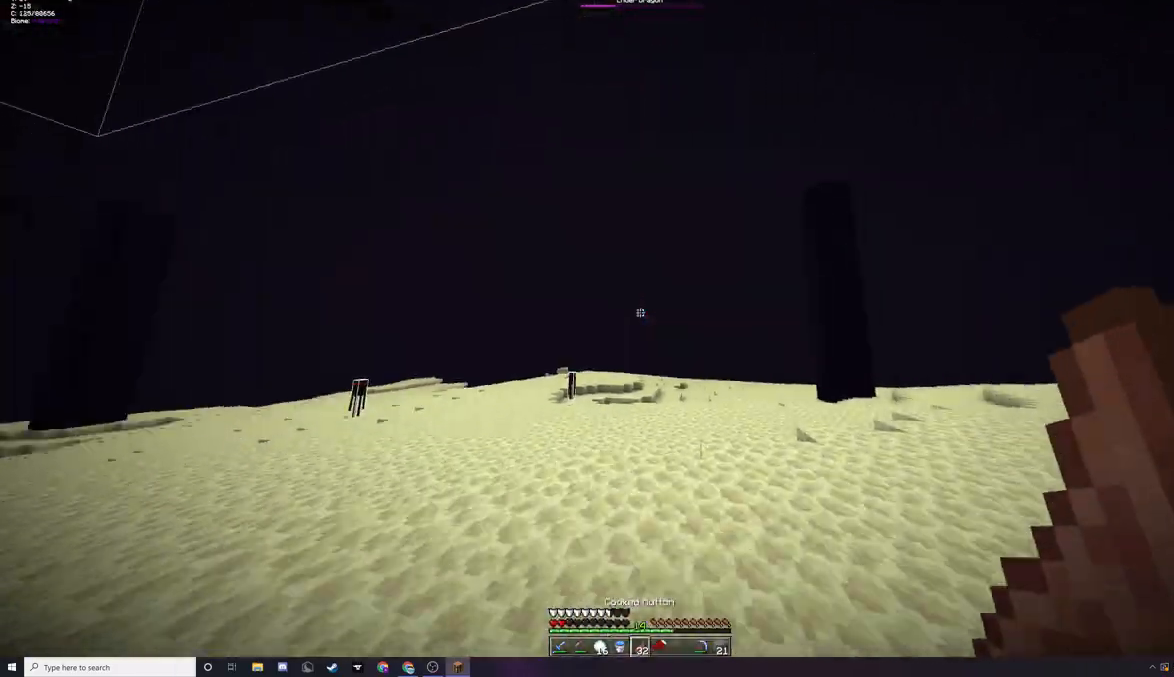
{"keys": ["d"], "mouse": ["left", "right"], "events": [[400, "d", "down"], [433, "mouse_left", "down"], [433, "mouse_right", "down"], [500, "w", "up"]]}
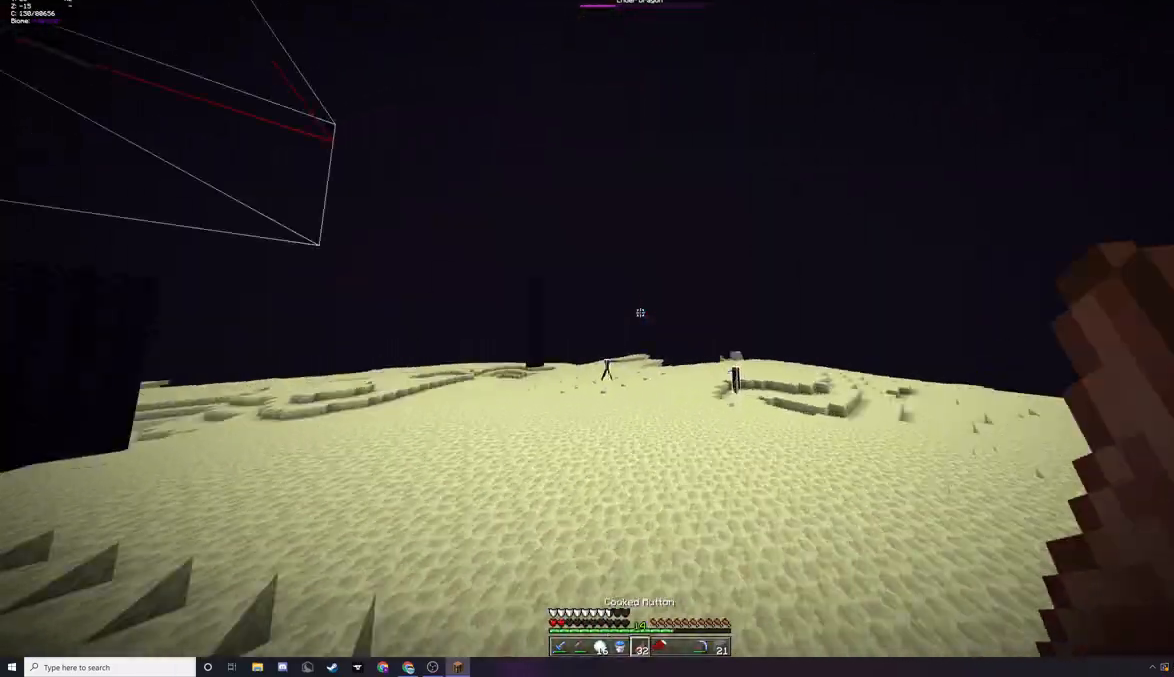
{"keys": ["s"], "mouse": [], "events": [[233, "d", "up"], [367, "mouse_left", "up"], [367, "mouse_right", "up"], [367, "s", "down"]]}
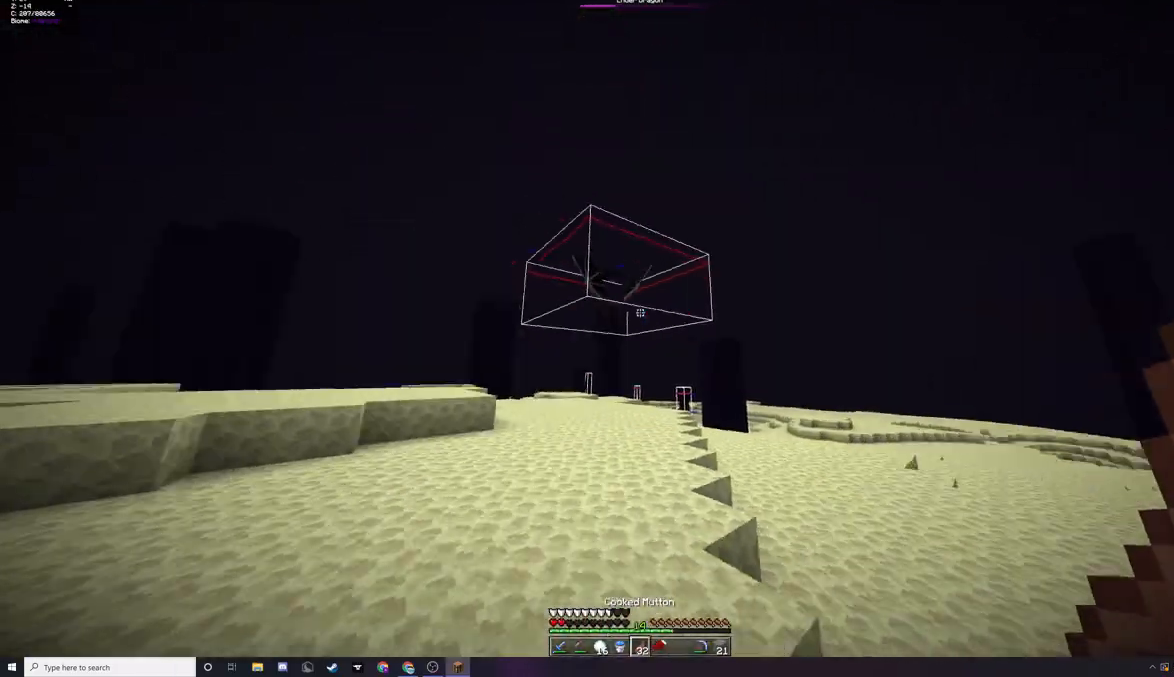
{"keys": ["s"], "mouse": ["left", "right"], "events": [[133, "mouse_left", "down"], [167, "mouse_right", "down"]]}
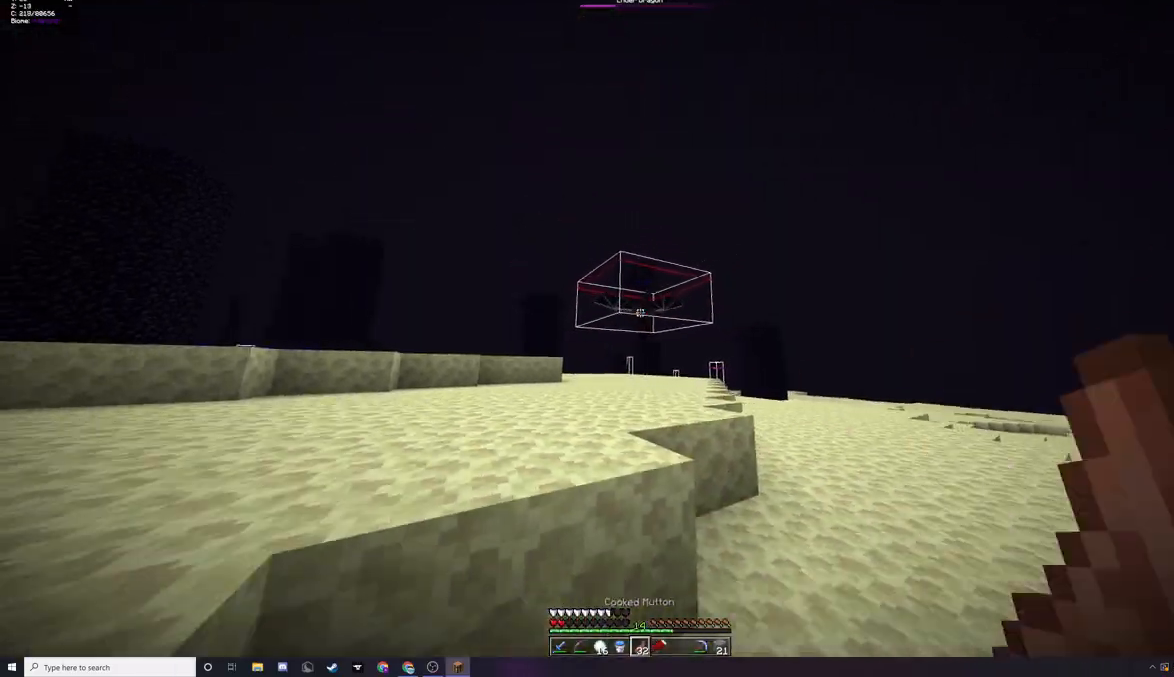
{"keys": [], "mouse": [], "events": [[100, "mouse_right", "up"], [167, "a", "down"], [200, "mouse_left", "up"], [267, "mouse_right", "down"], [267, "s", "up"], [367, "mouse_right", "up"], [467, "a", "up"]]}
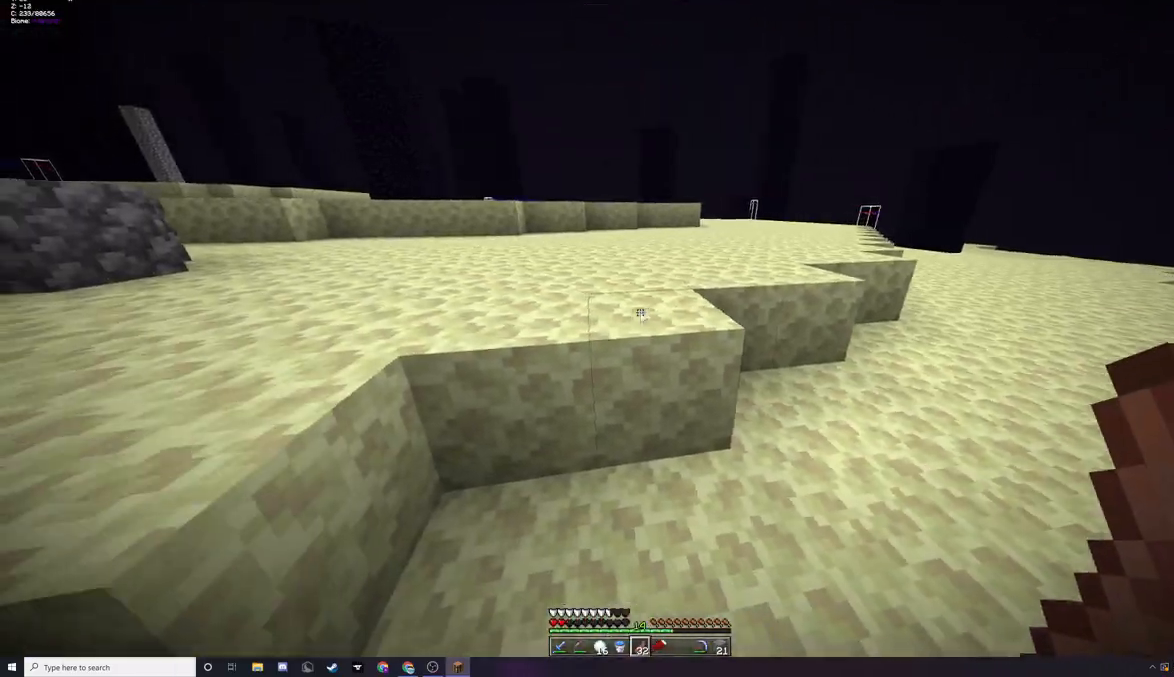
{"keys": ["a", "w"], "mouse": [], "events": [[267, "w", "down"], [433, "a", "down"]]}
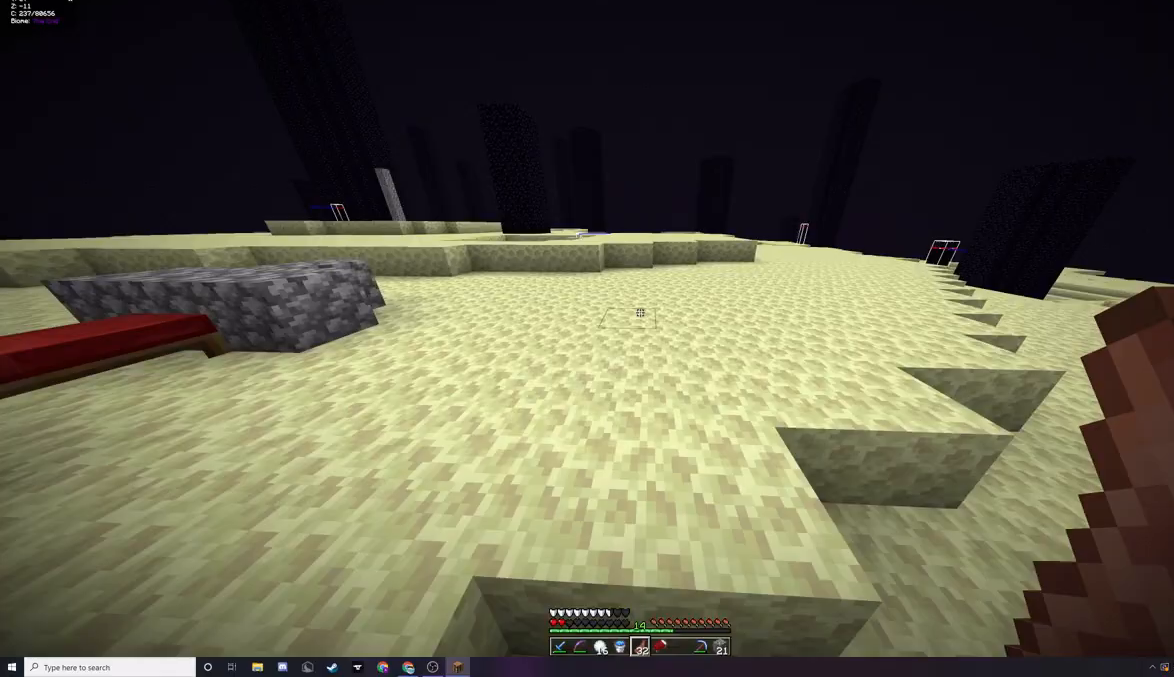
{"keys": ["w"], "mouse": [], "events": [[167, "a", "up"]]}
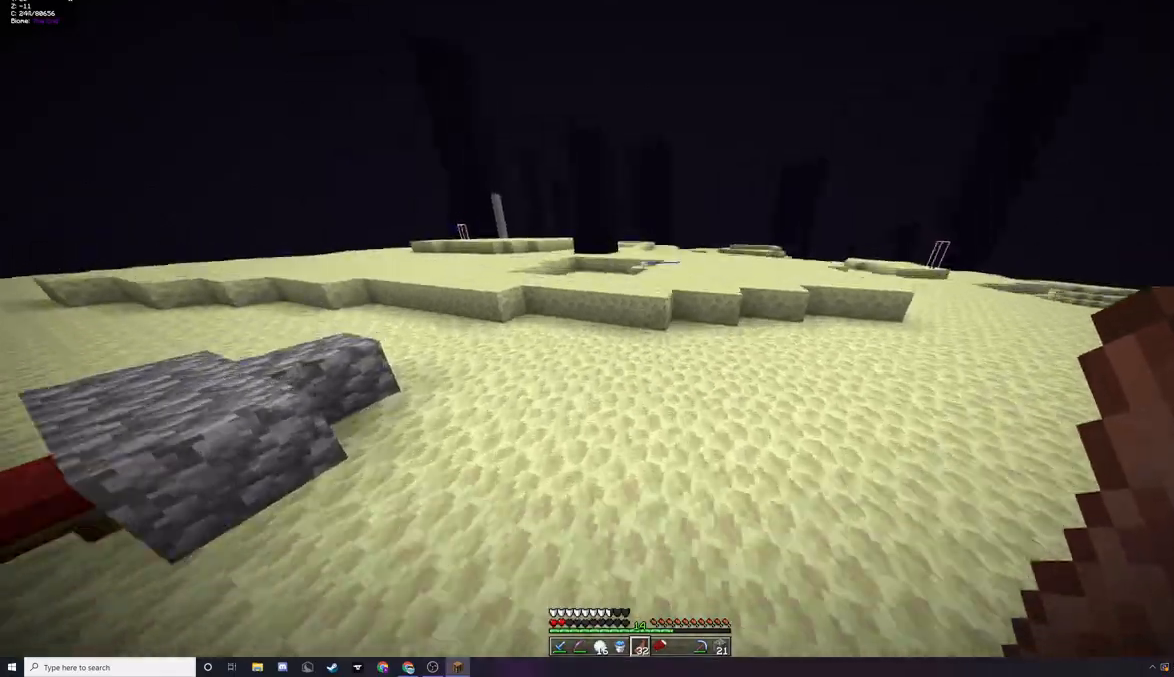
{"keys": ["w"], "mouse": [], "events": [[100, "a", "down"], [433, "a", "up"]]}
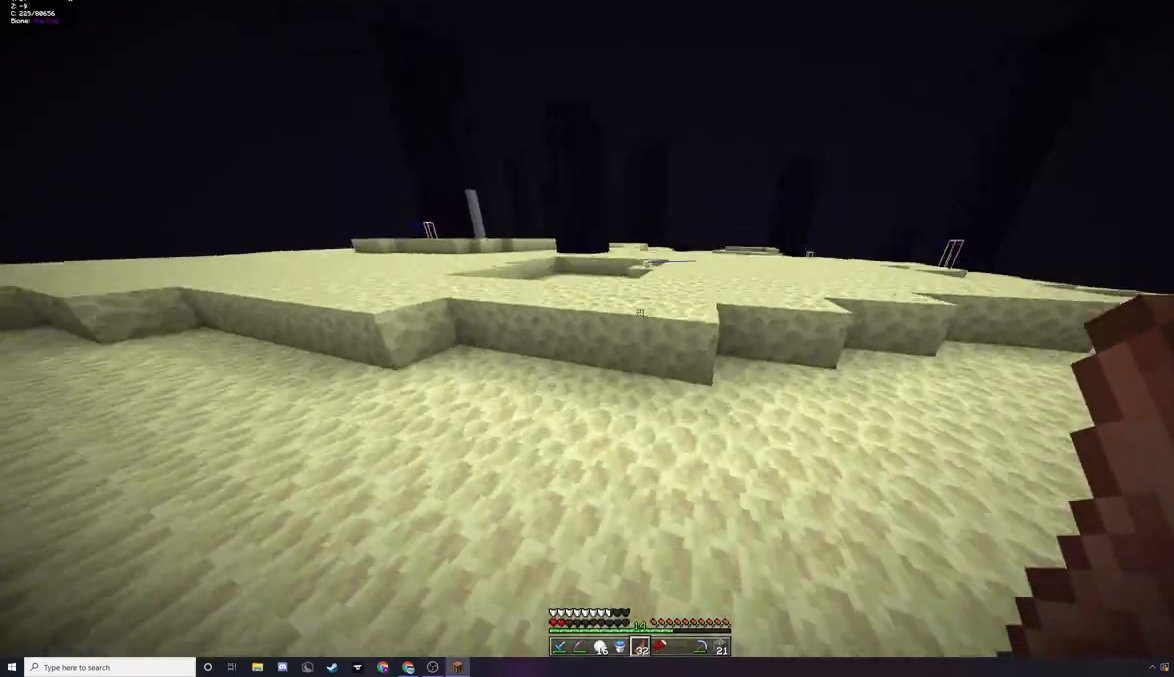
{"keys": ["a", "w"], "mouse": [], "events": [[167, "a", "down"]]}